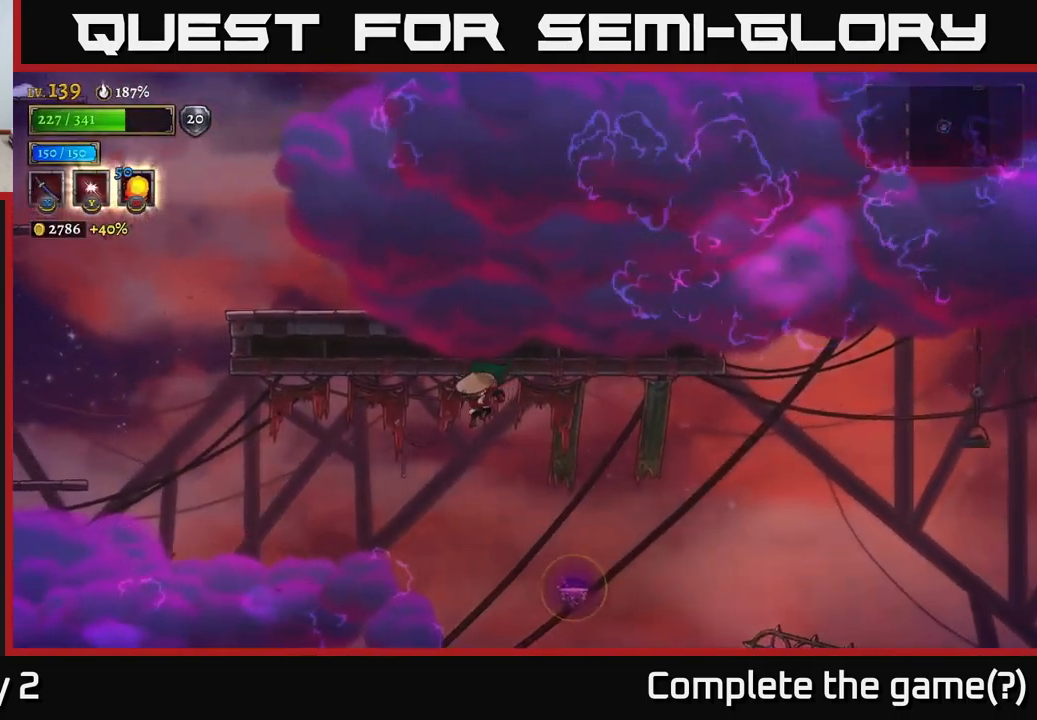
Gameplay with a controller (Xbox layout); each line is a JSON object with the inputs held at the frame after it. "events" lists button and stick changes between this image and that frame as [ms after this image, input, new state], when the widget could be followed in between.
{"buttons": [], "left_stick": "left", "right_stick": "center", "events": [[17, "L2", "up"], [267, "A", "down"], [450, "A", "up"]]}
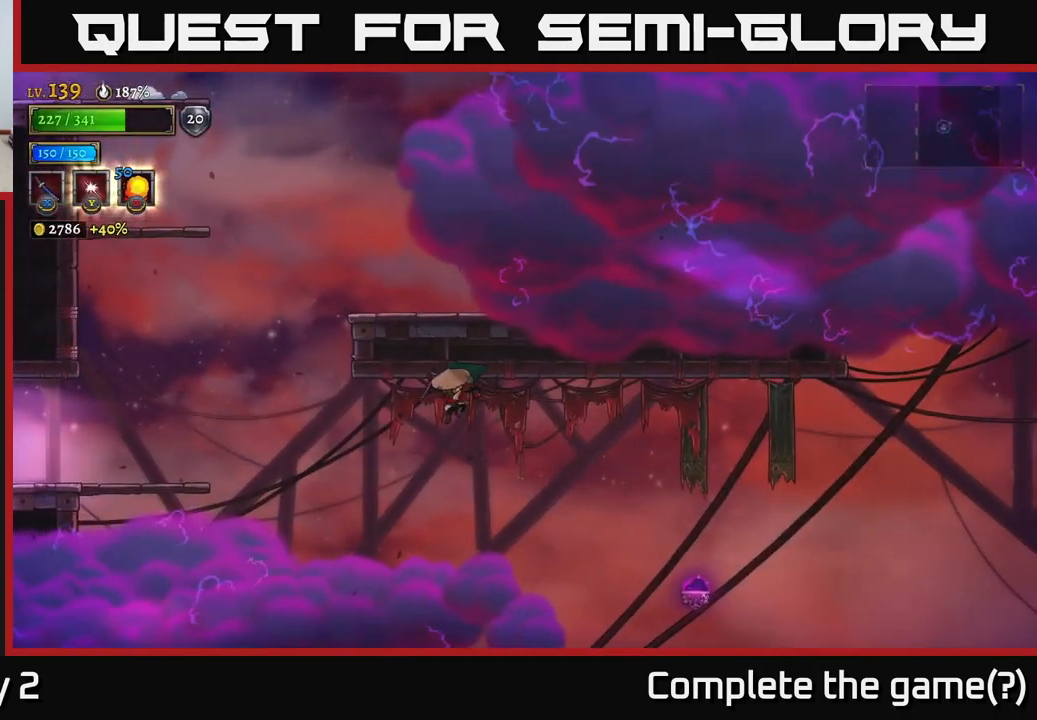
{"buttons": ["L2"], "left_stick": "left", "right_stick": "center", "events": [[200, "L2", "down"]]}
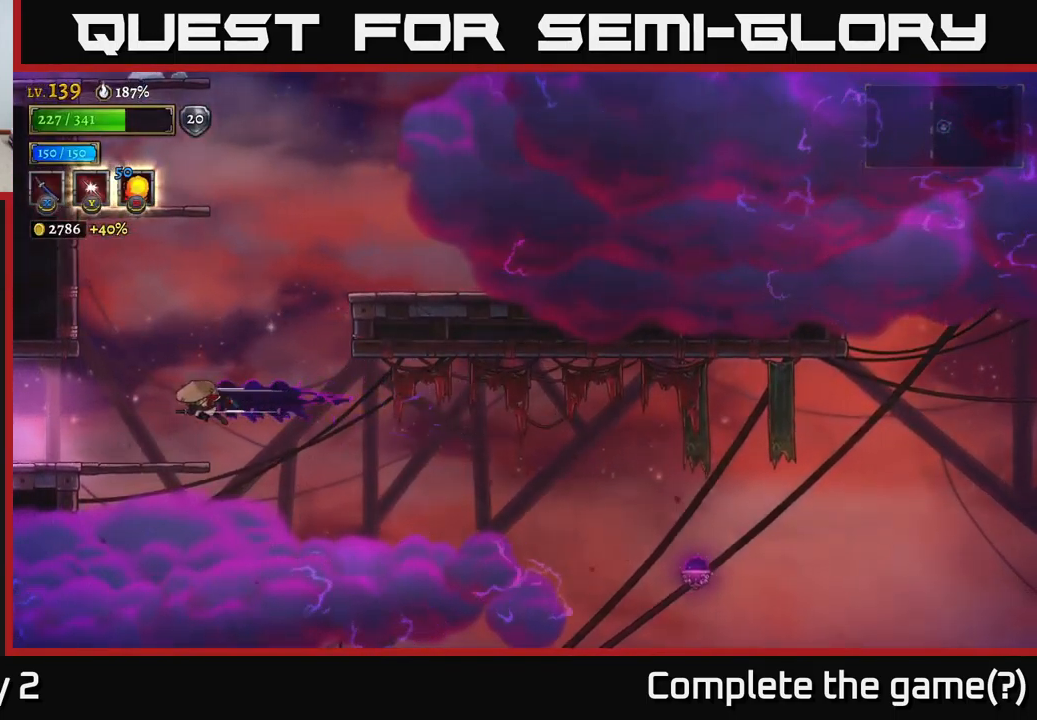
{"buttons": [], "left_stick": "center", "right_stick": "center", "events": [[134, "L2", "up"], [267, "left_stick", "center"]]}
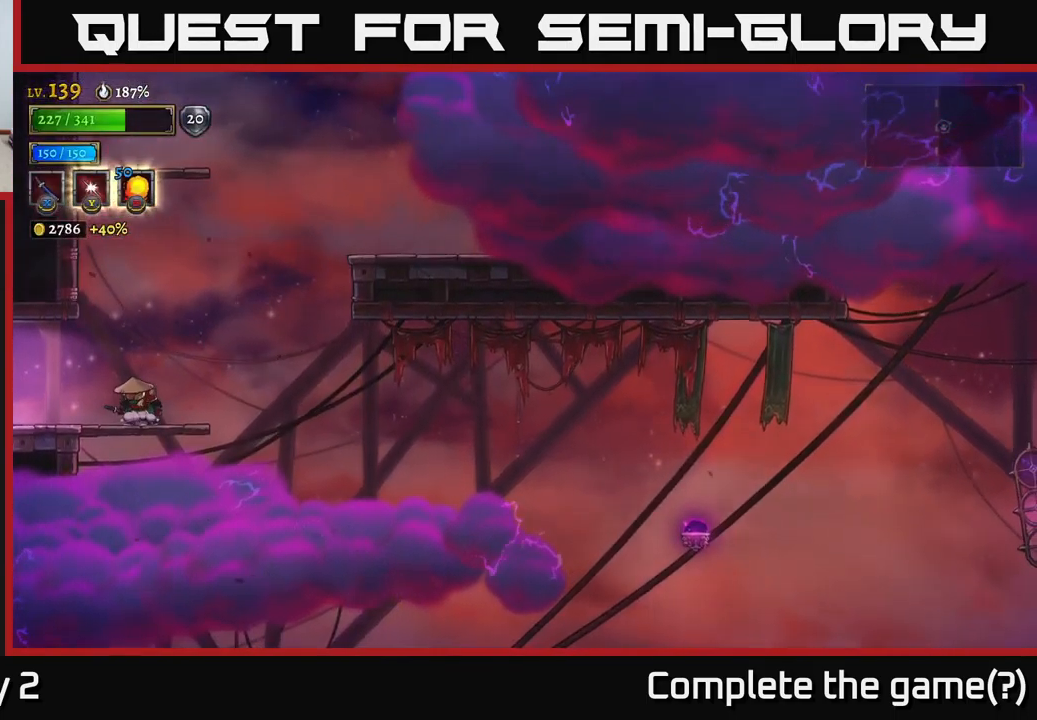
{"buttons": [], "left_stick": "left", "right_stick": "center", "events": [[184, "left_stick", "left"]]}
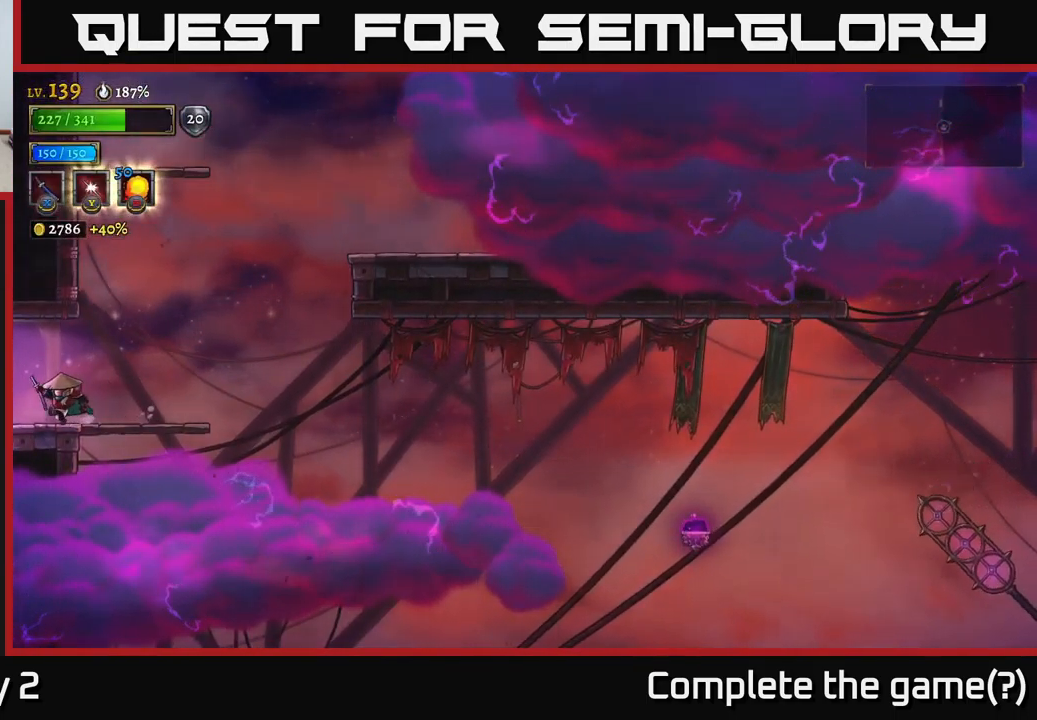
{"buttons": [], "left_stick": "left", "right_stick": "center", "events": []}
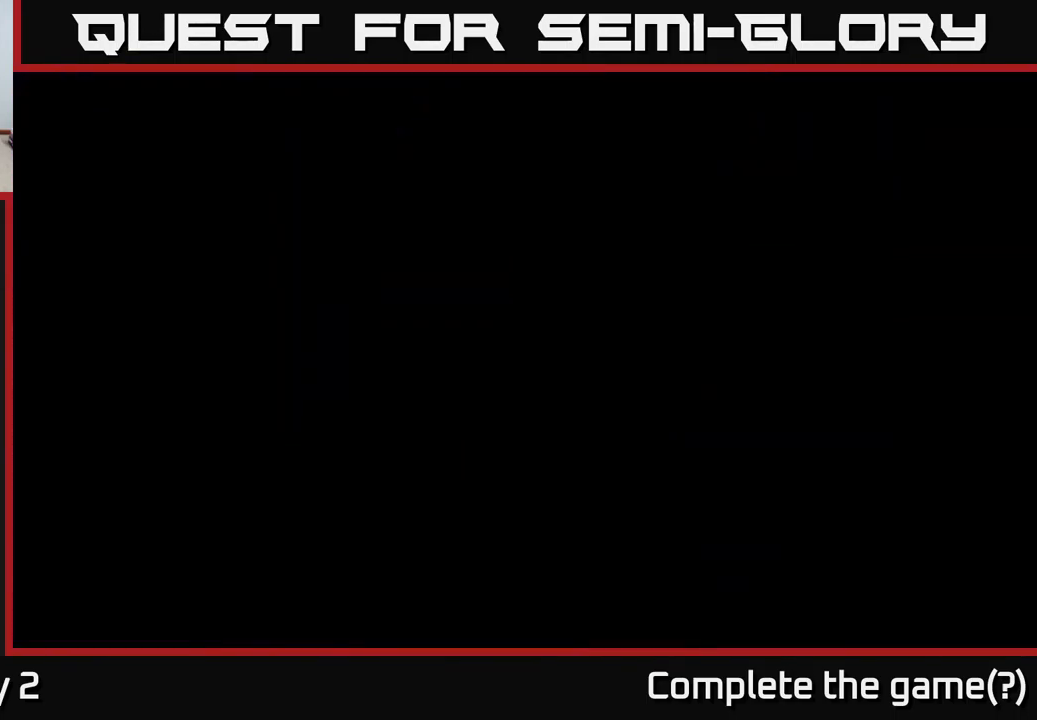
{"buttons": [], "left_stick": "left", "right_stick": "center", "events": [[100, "left_stick", "center"], [300, "left_stick", "left"]]}
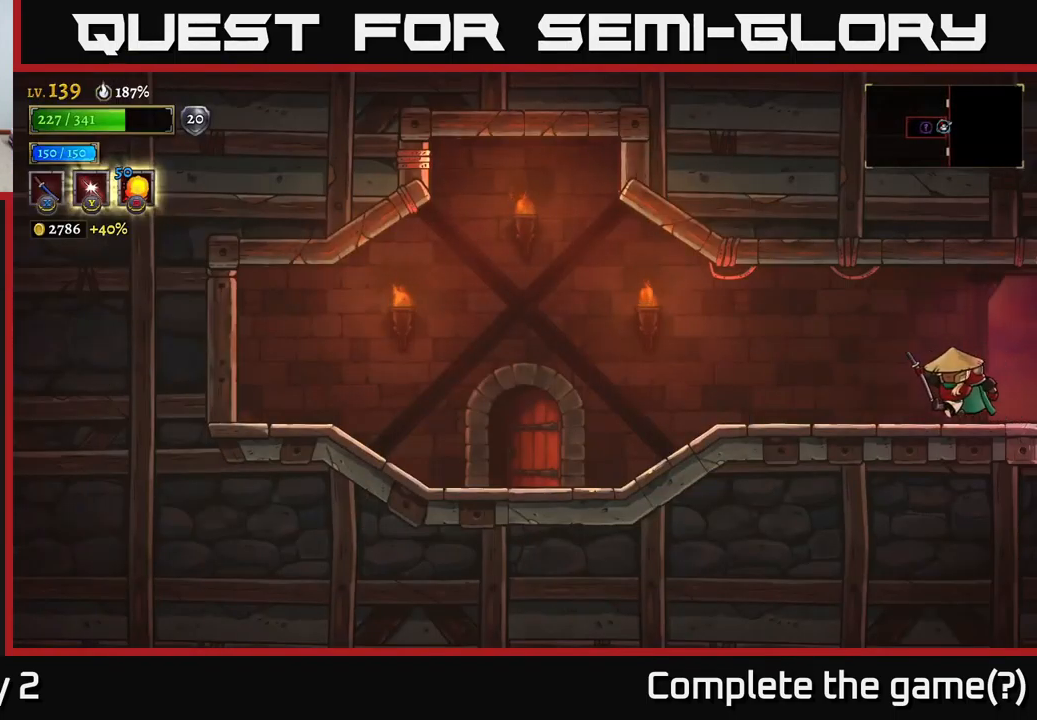
{"buttons": [], "left_stick": "left", "right_stick": "center", "events": [[217, "A", "down"], [267, "A", "up"]]}
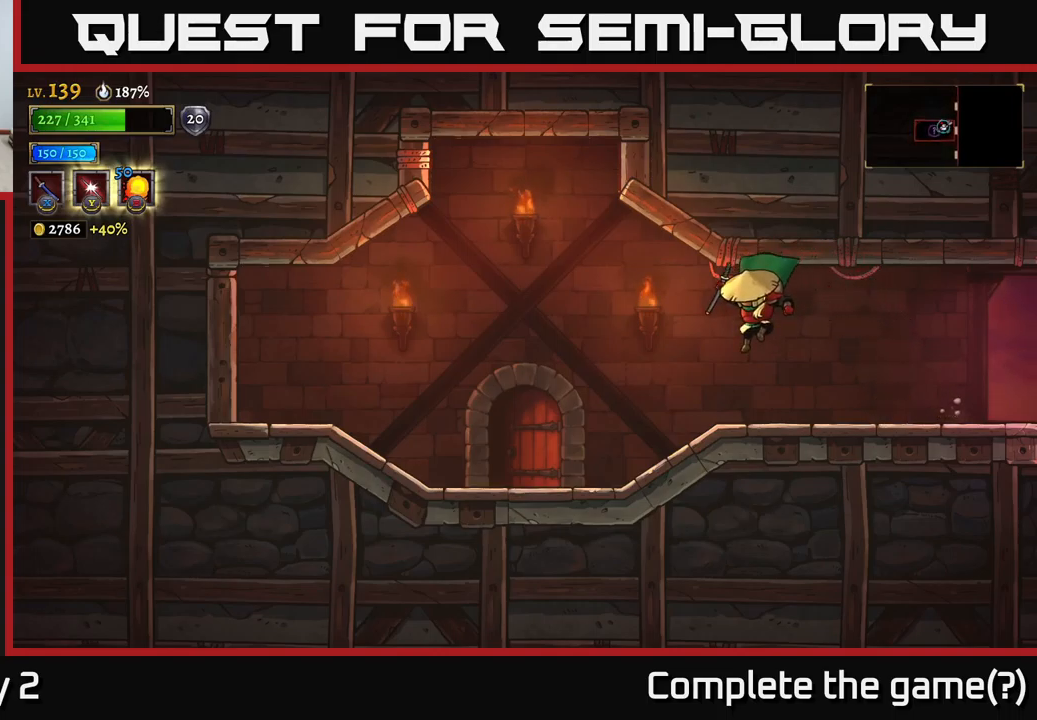
{"buttons": [], "left_stick": "left", "right_stick": "center", "events": []}
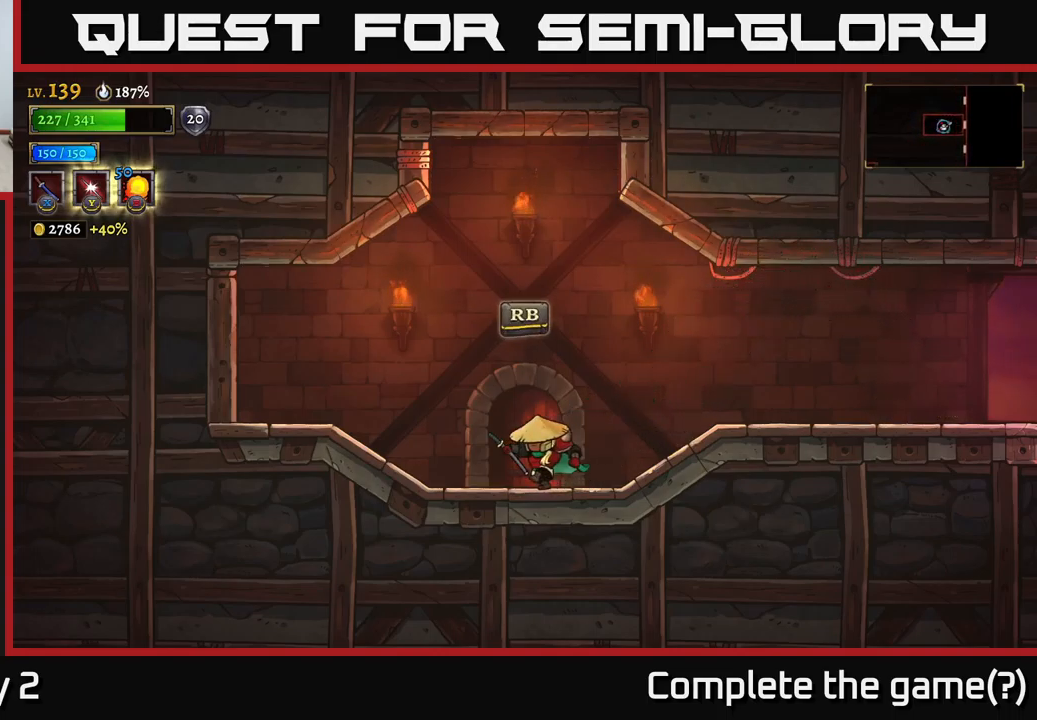
{"buttons": [], "left_stick": "center", "right_stick": "center", "events": [[67, "left_stick", "center"], [100, "R1", "down"], [167, "R1", "up"]]}
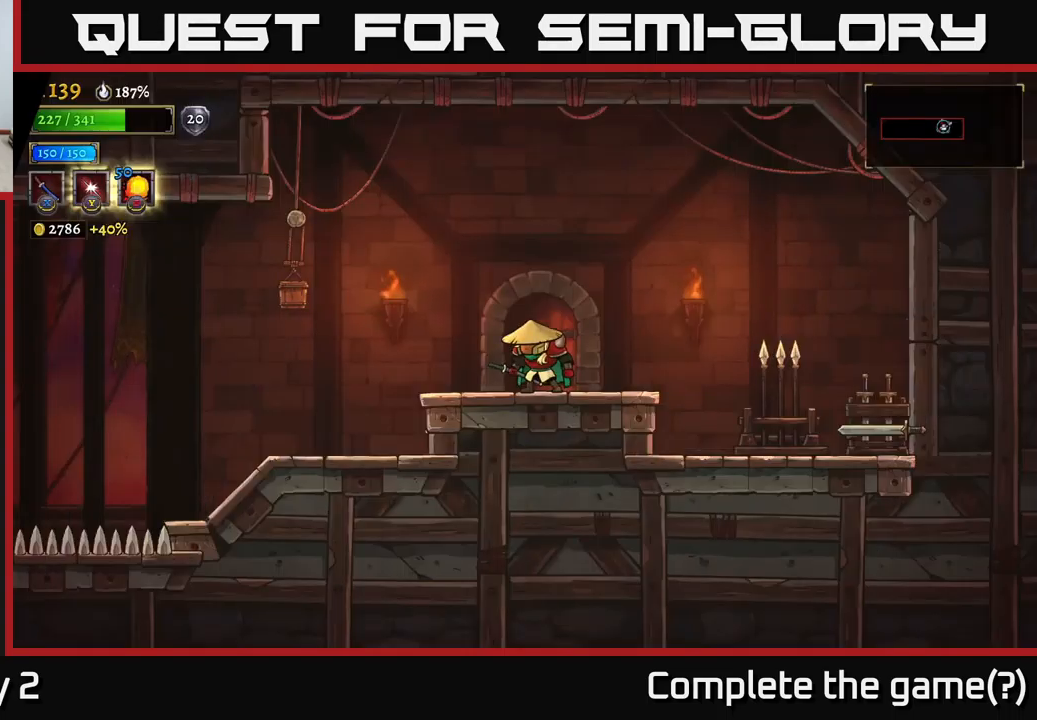
{"buttons": [], "left_stick": "right", "right_stick": "center", "events": [[350, "left_stick", "left"], [450, "left_stick", "right"]]}
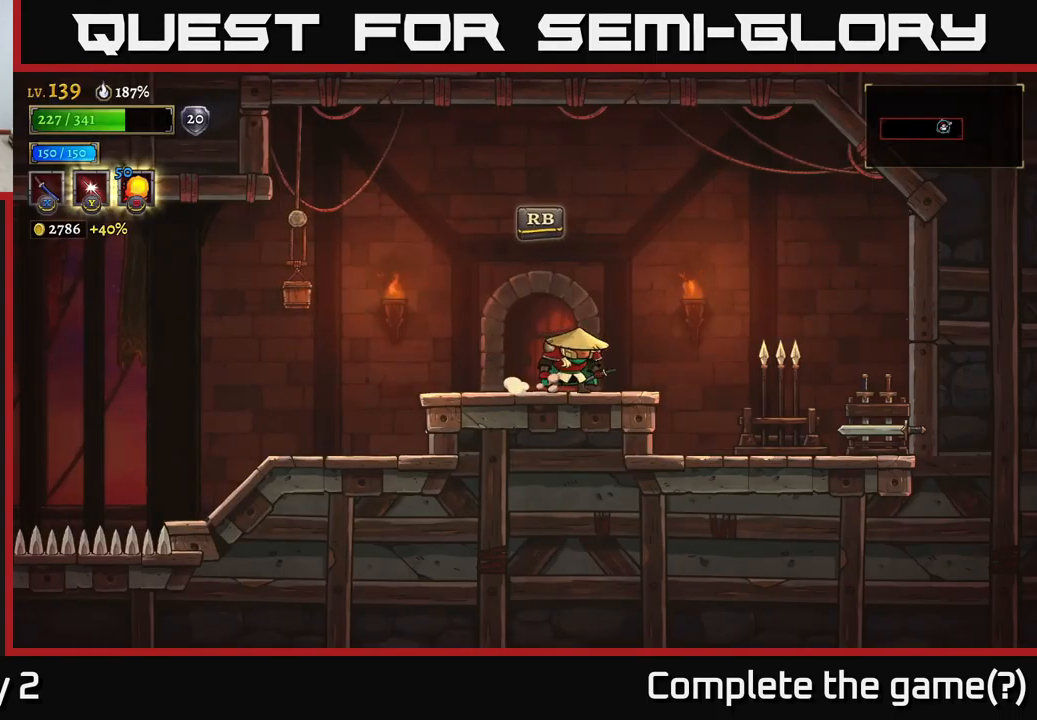
{"buttons": ["X"], "left_stick": "center", "right_stick": "center", "events": [[67, "A", "down"], [117, "A", "up"], [400, "left_stick", "center"], [450, "X", "down"]]}
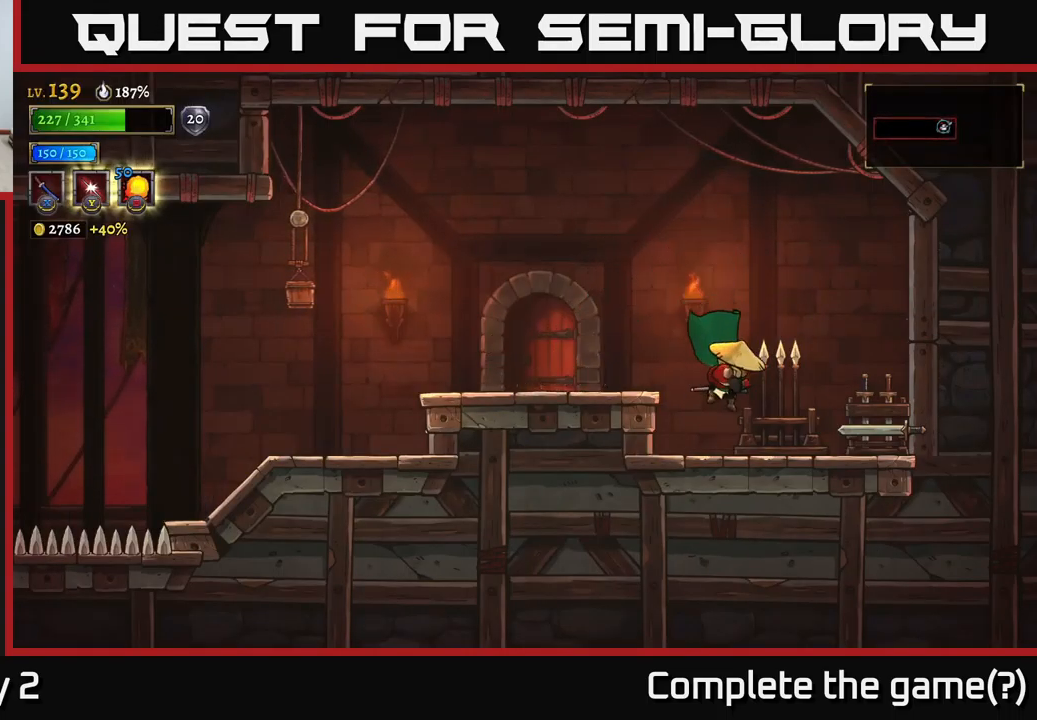
{"buttons": [], "left_stick": "left", "right_stick": "center", "events": [[17, "left_stick", "right"], [100, "X", "up"], [500, "left_stick", "left"]]}
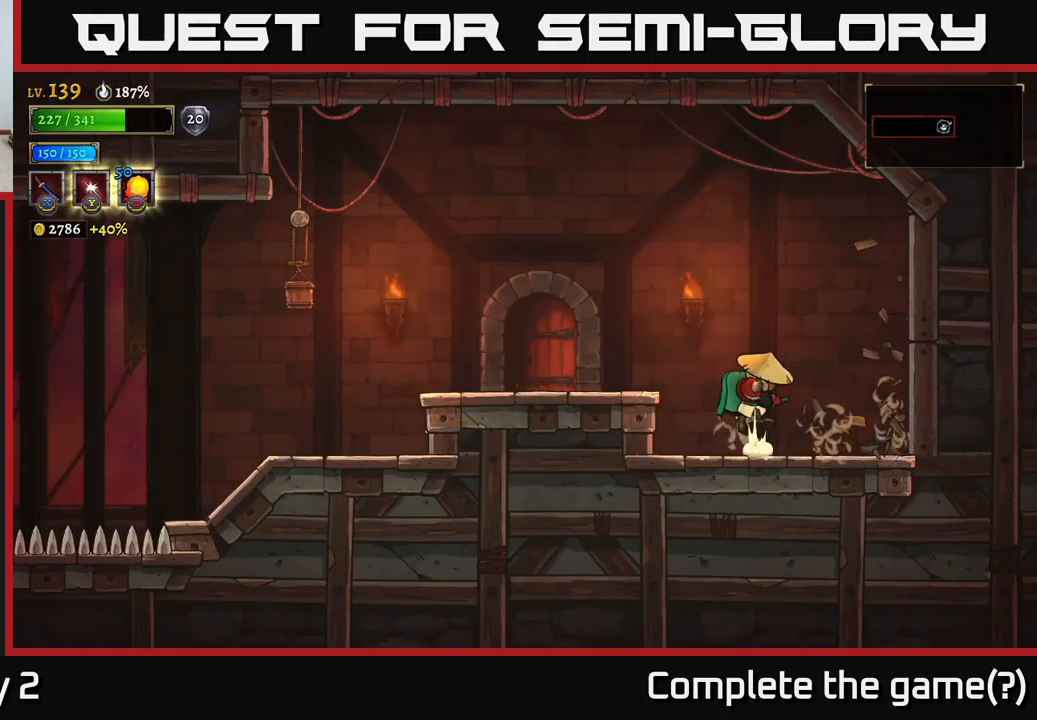
{"buttons": [], "left_stick": "left", "right_stick": "center", "events": [[33, "A", "down"], [100, "A", "up"]]}
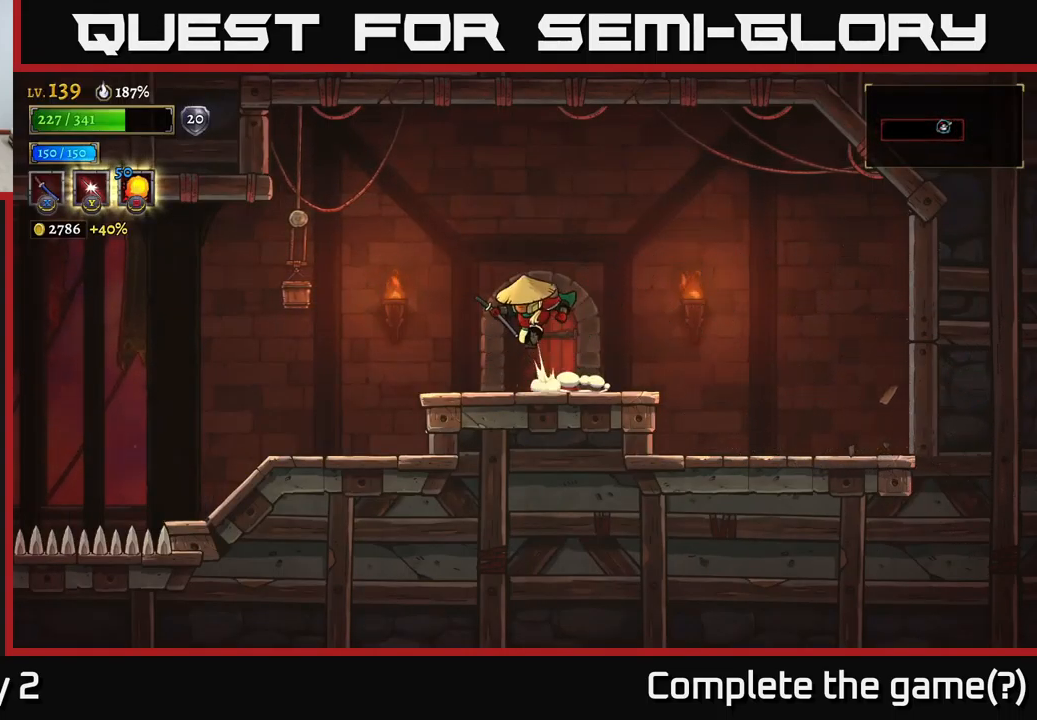
{"buttons": [], "left_stick": "left", "right_stick": "center", "events": [[33, "A", "down"], [100, "A", "up"]]}
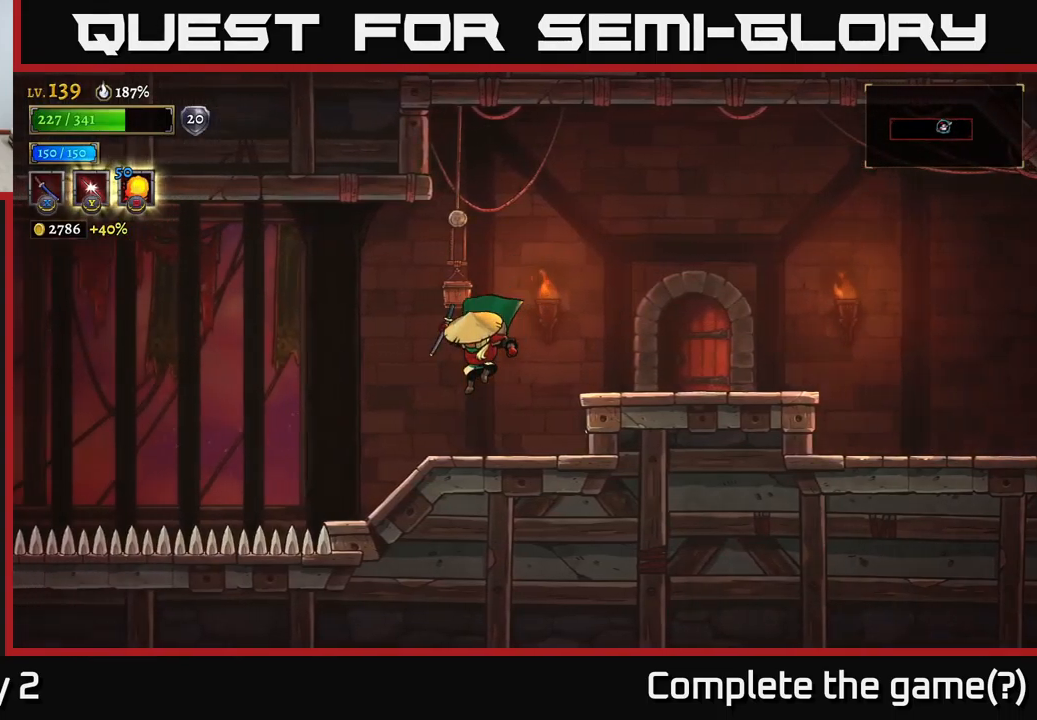
{"buttons": ["L2"], "left_stick": "left", "right_stick": "center", "events": [[250, "A", "down"], [317, "A", "up"], [433, "L2", "down"]]}
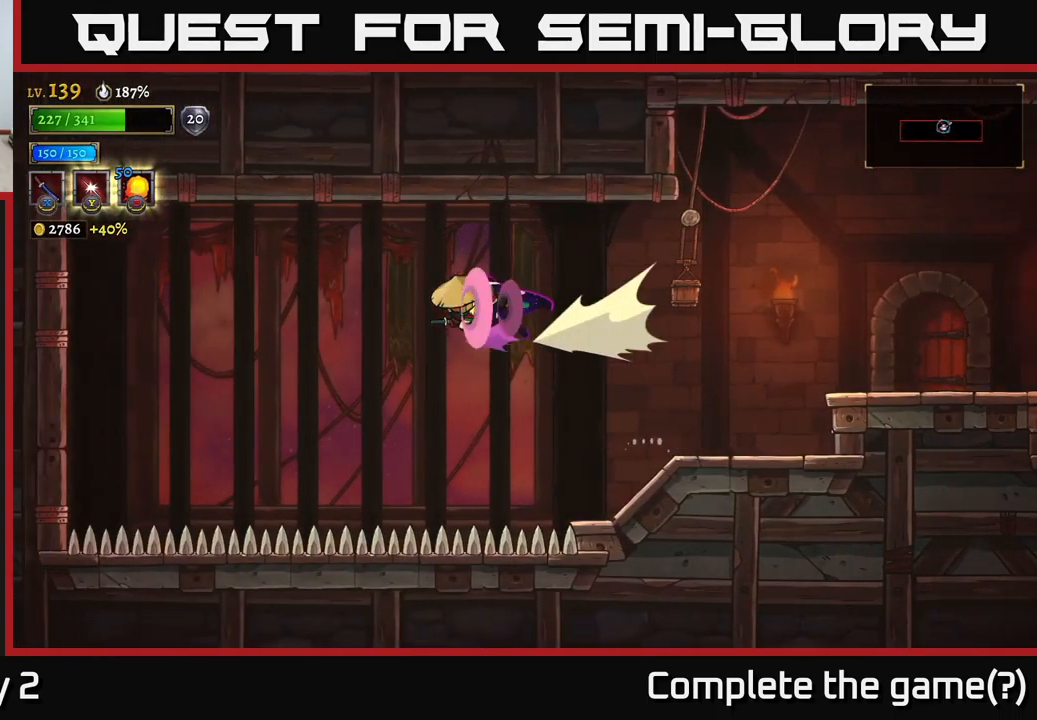
{"buttons": ["L2"], "left_stick": "left", "right_stick": "center", "events": []}
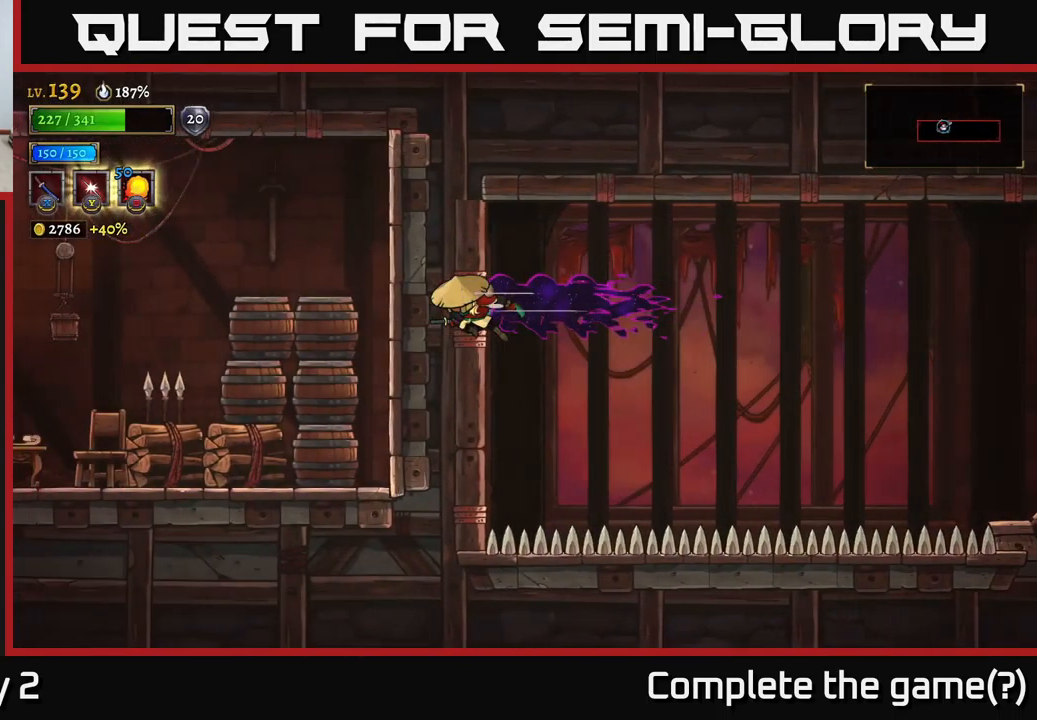
{"buttons": [], "left_stick": "down-left", "right_stick": "center", "events": [[133, "L2", "up"], [233, "left_stick", "down-left"], [283, "X", "down"], [516, "X", "up"]]}
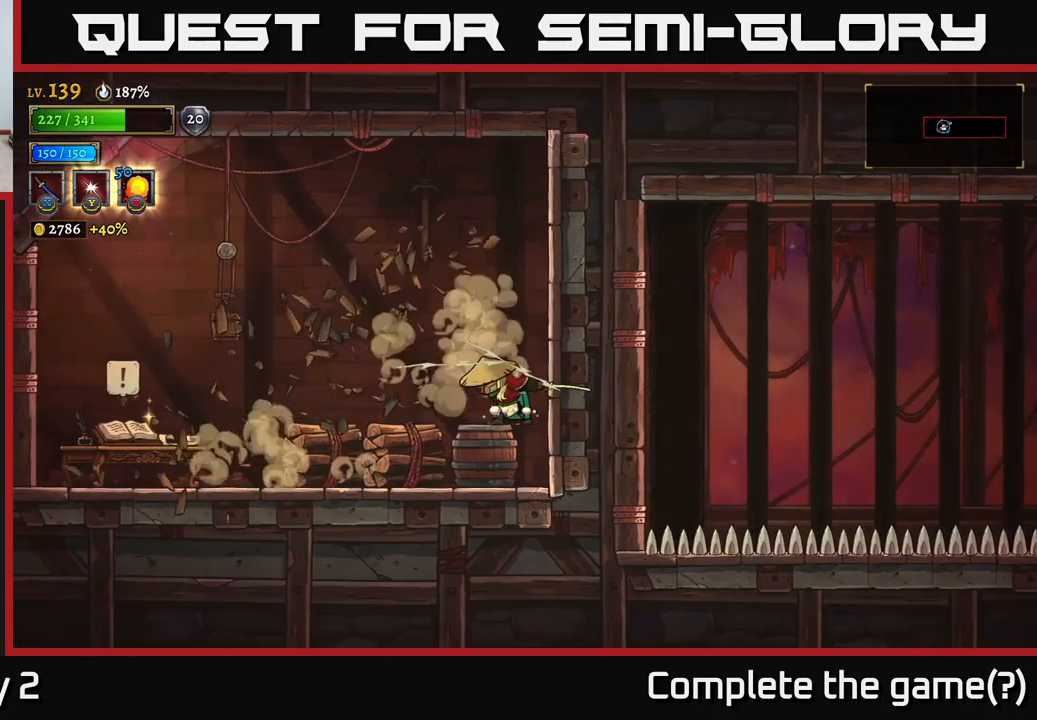
{"buttons": [], "left_stick": "left", "right_stick": "center", "events": [[50, "left_stick", "center"], [283, "left_stick", "right"], [467, "left_stick", "left"]]}
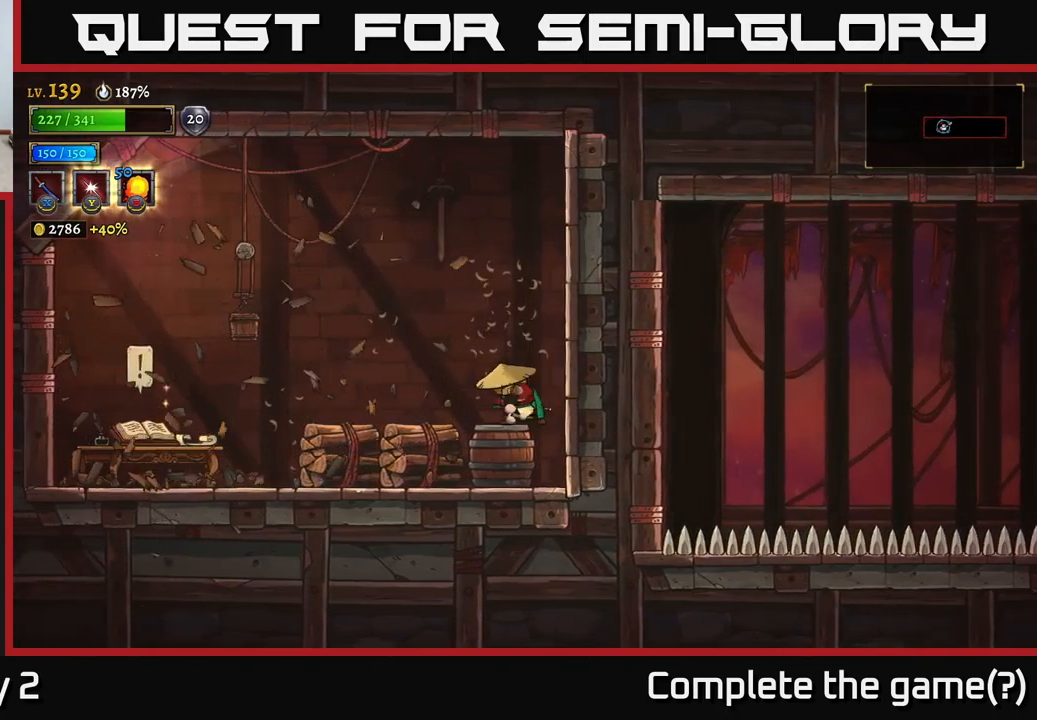
{"buttons": [], "left_stick": "right", "right_stick": "center", "events": [[33, "X", "down"], [133, "left_stick", "center"], [217, "X", "up"], [283, "left_stick", "left"], [367, "left_stick", "center"], [417, "left_stick", "right"]]}
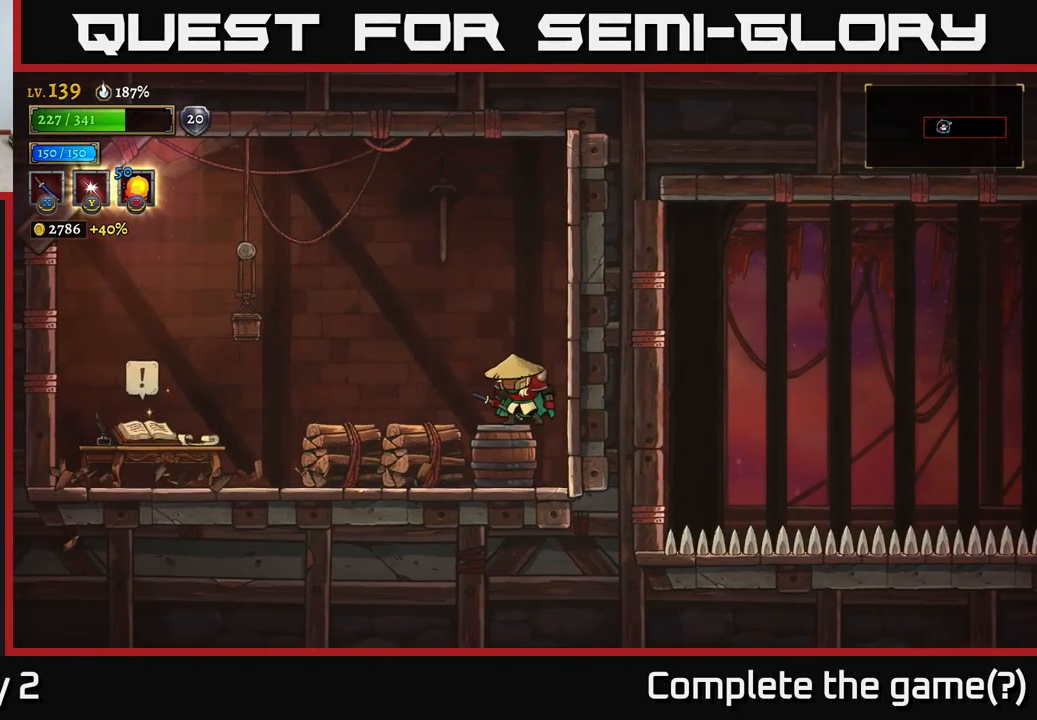
{"buttons": [], "left_stick": "center", "right_stick": "center", "events": [[50, "A", "down"], [133, "A", "up"], [150, "left_stick", "center"], [217, "left_stick", "left"], [300, "left_stick", "center"]]}
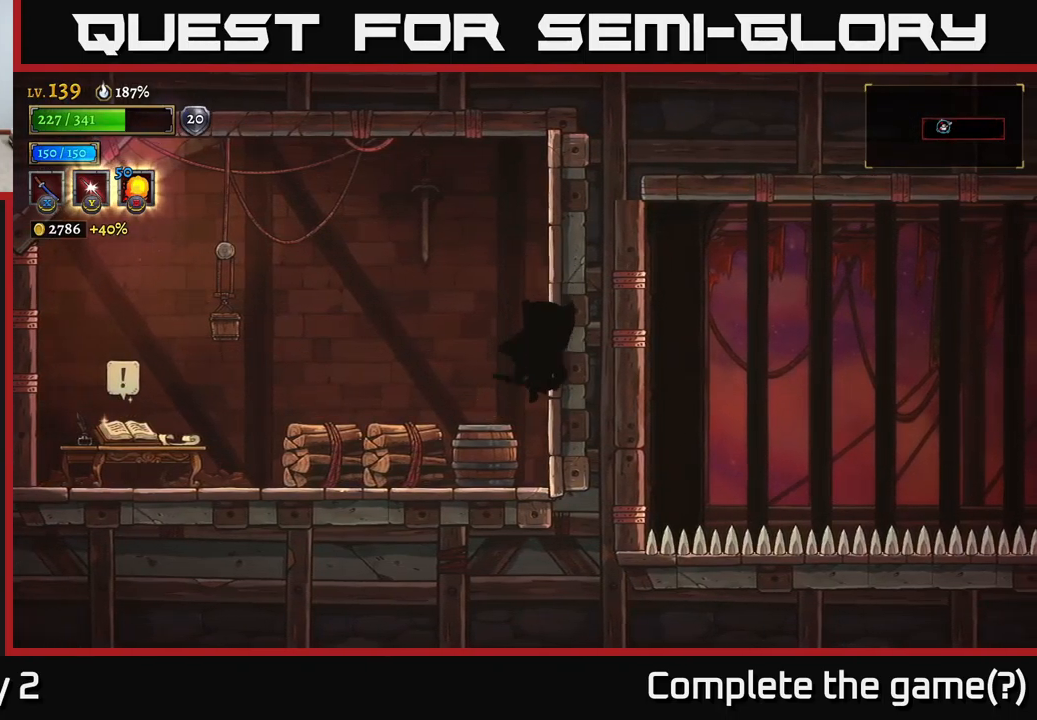
{"buttons": [], "left_stick": "left", "right_stick": "center", "events": [[33, "X", "down"], [217, "X", "up"], [217, "left_stick", "left"]]}
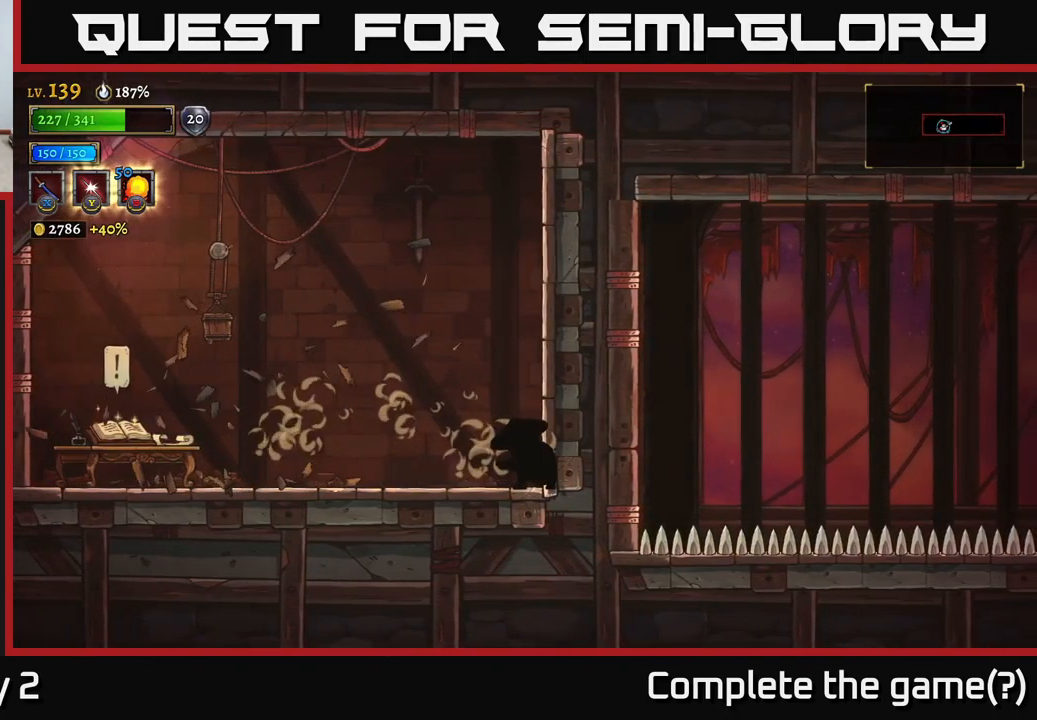
{"buttons": [], "left_stick": "left", "right_stick": "center", "events": [[317, "L2", "down"], [467, "L2", "up"]]}
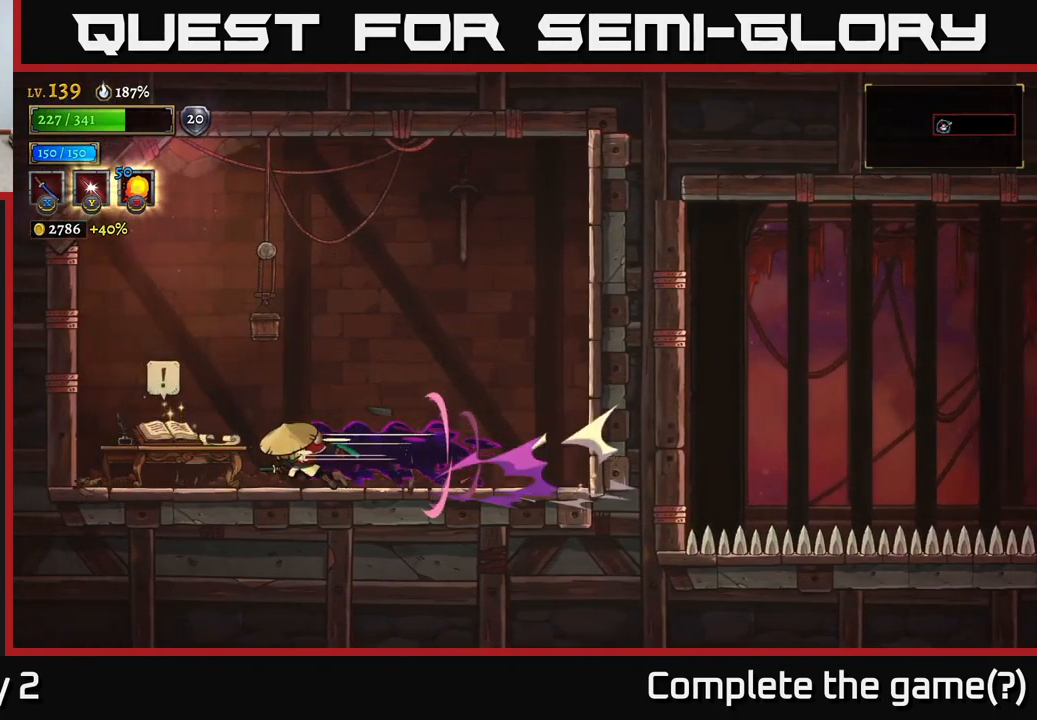
{"buttons": [], "left_stick": "center", "right_stick": "center", "events": [[233, "left_stick", "center"], [333, "R1", "down"], [450, "R1", "up"]]}
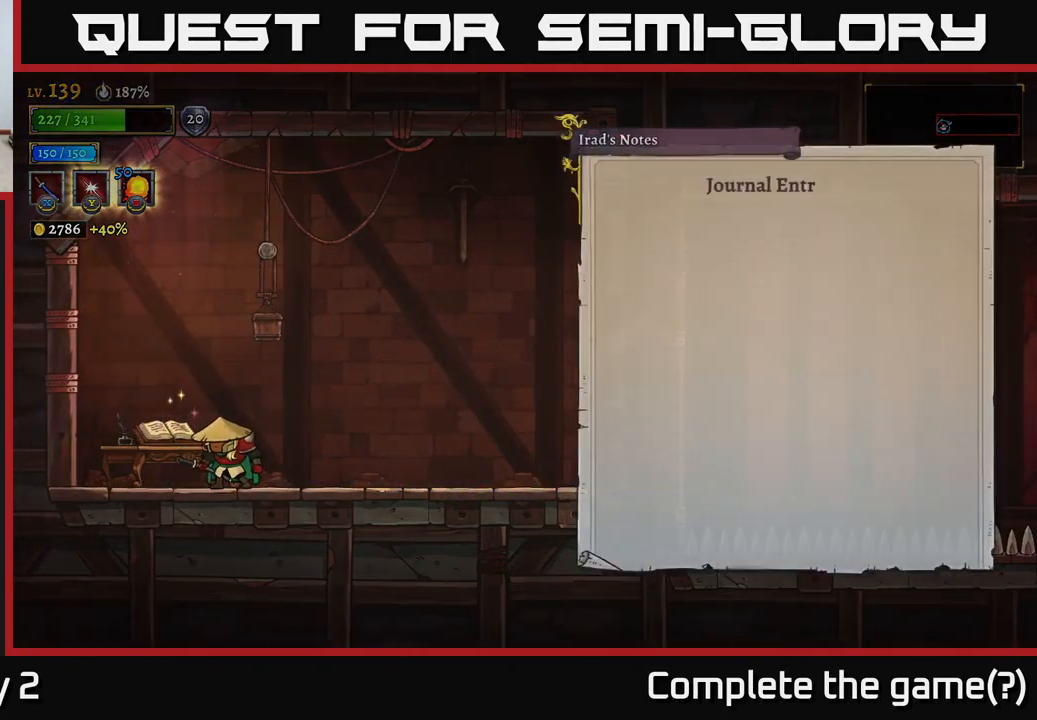
{"buttons": [], "left_stick": "center", "right_stick": "center", "events": []}
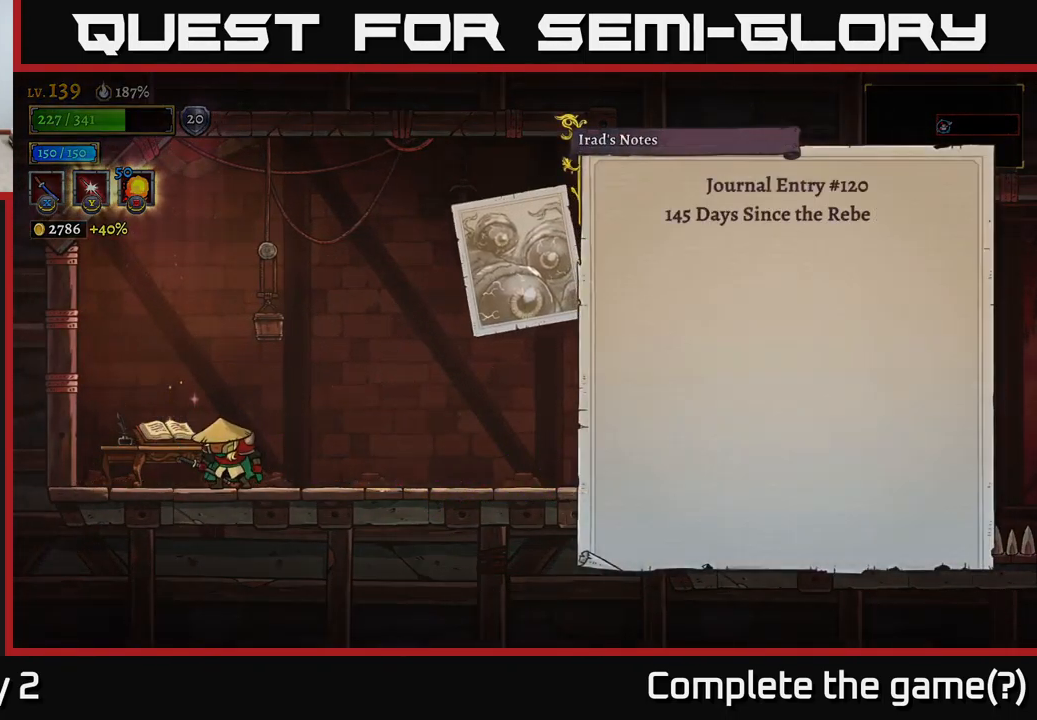
{"buttons": [], "left_stick": "center", "right_stick": "center", "events": []}
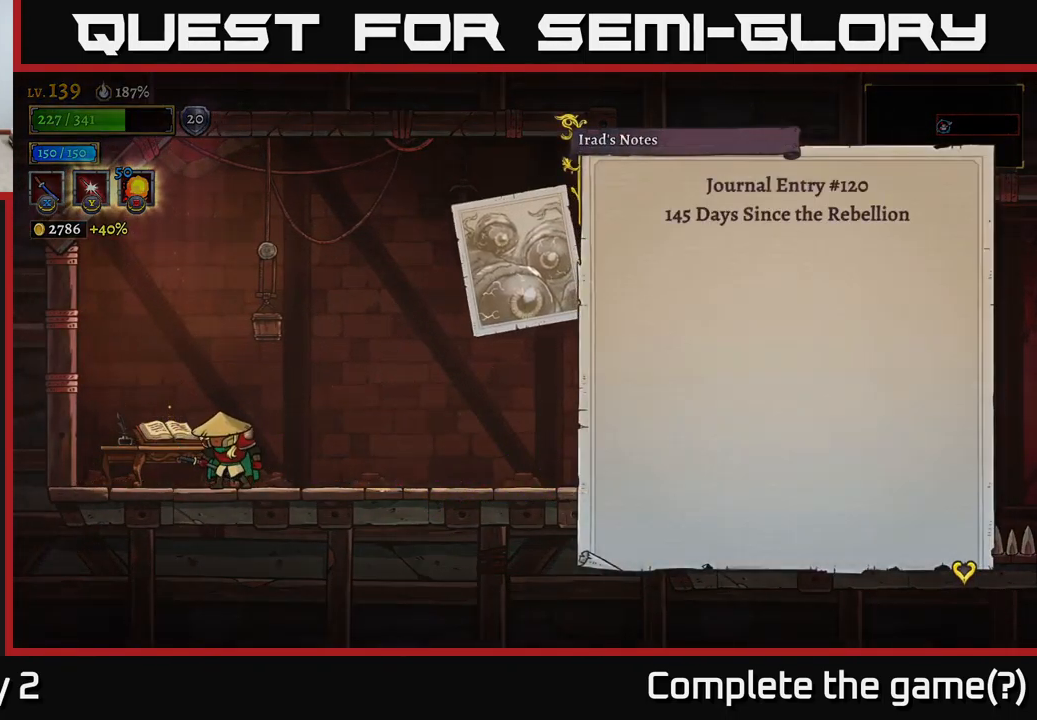
{"buttons": [], "left_stick": "center", "right_stick": "center", "events": [[300, "A", "down"], [450, "A", "up"]]}